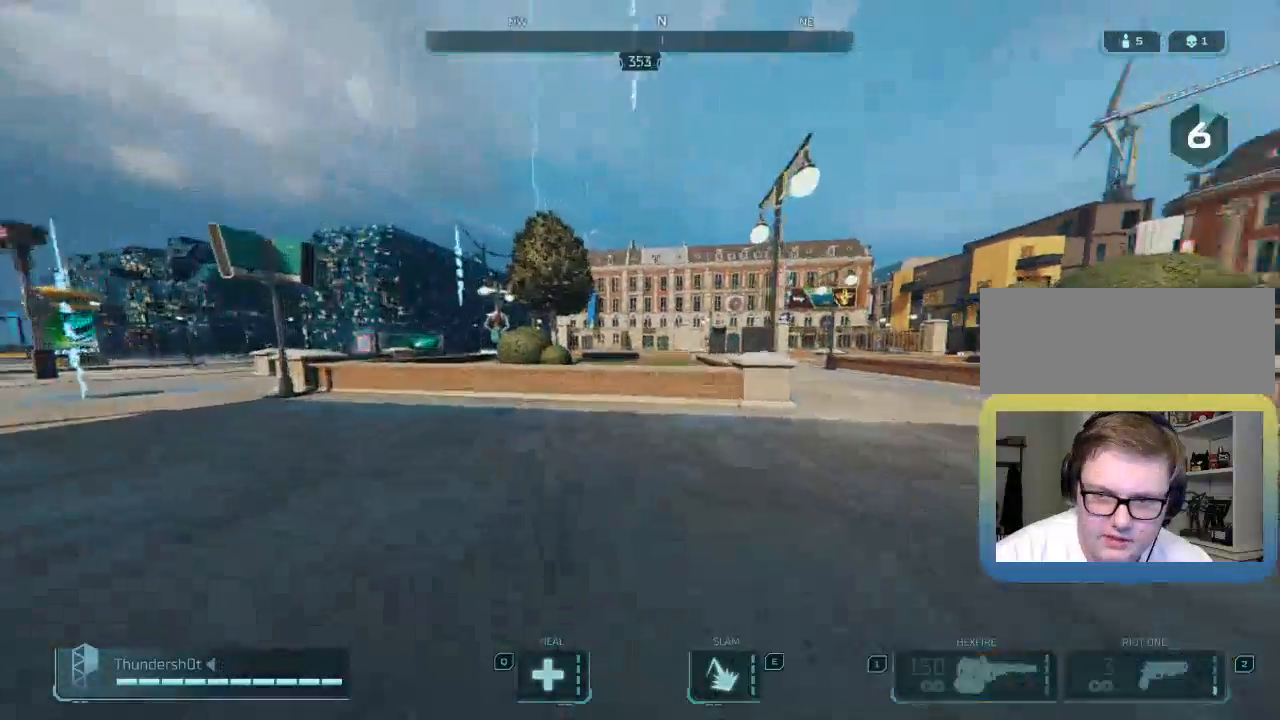
Gameplay with keyboard; each line is a JSON object with the keys held at the frame after it. "events" lists presses ("down") and releases ("up") of "a", "caps_lock", "ctrl", "d", "down", "e", "escape", "f", "left", "q", "r", "right", "s", "shift", "space", "t", "tab", "up" and "w" between this image and that frame as [ms after this image, input, new state], when the widget could be followed in between. No other keys are recorded. Mouse input is not recorded.
{"keys": ["shift", "w"], "events": [[50, "a", "up"]]}
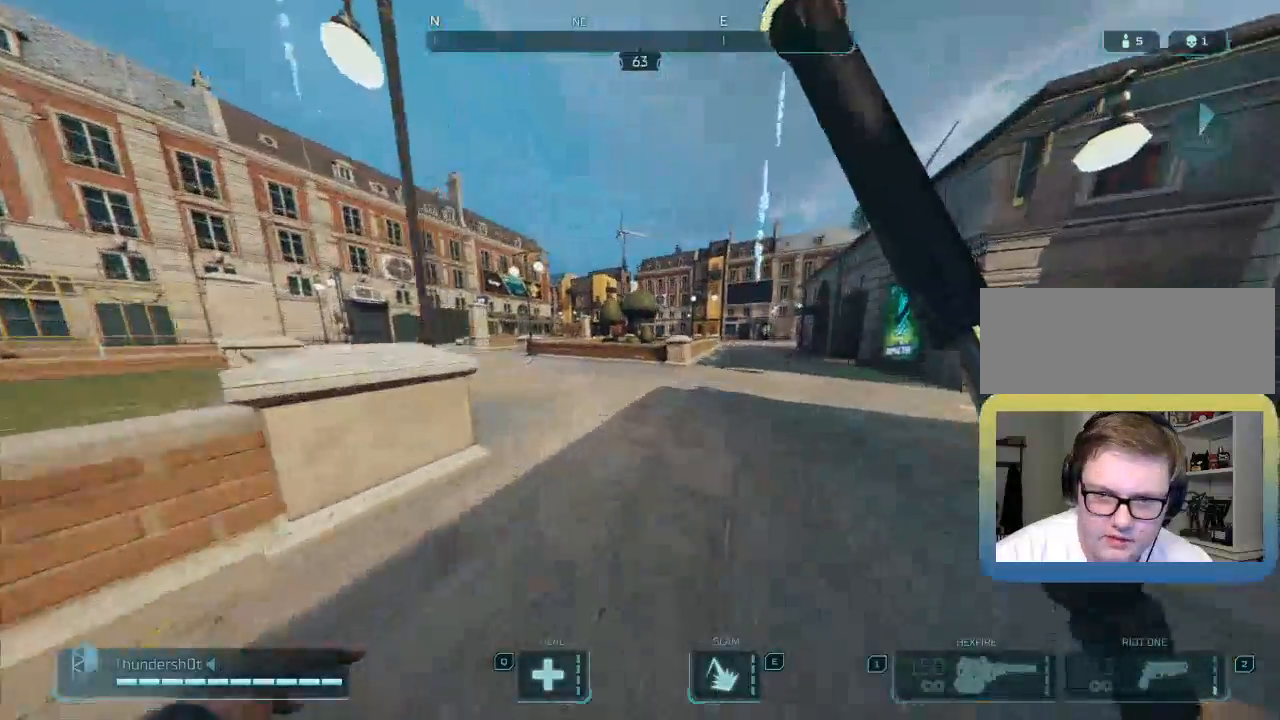
{"keys": ["shift", "w"], "events": []}
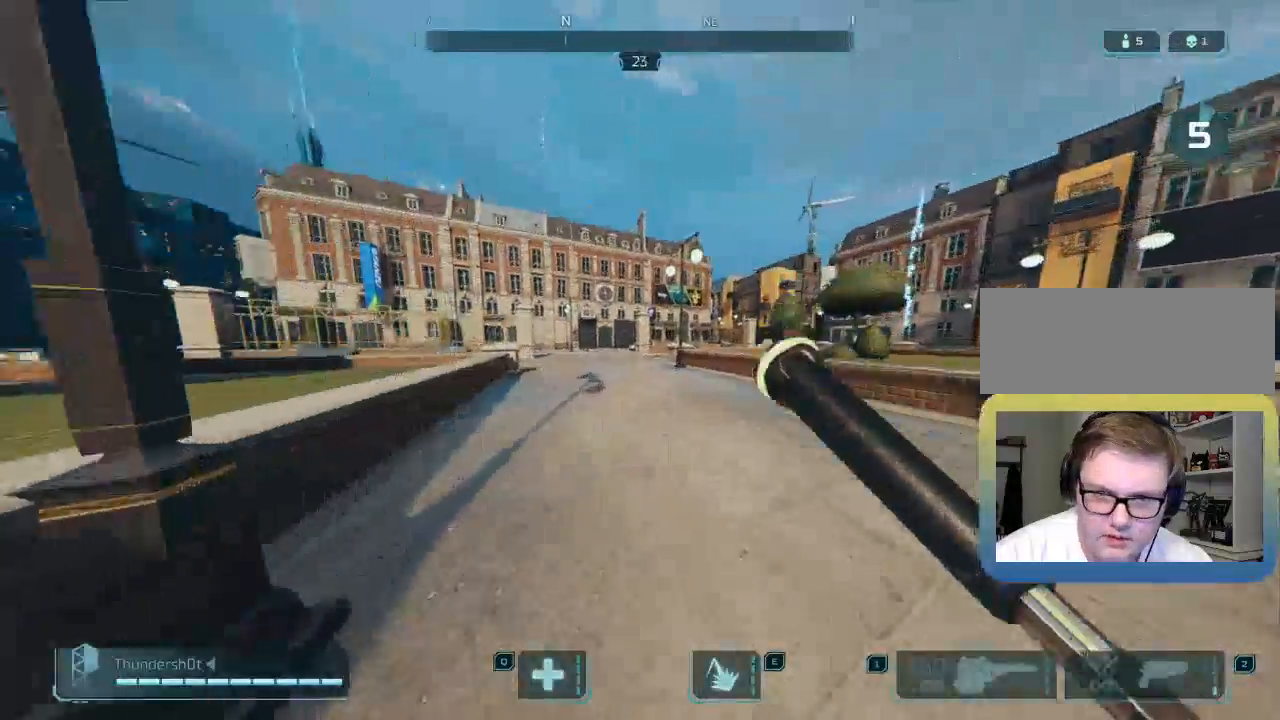
{"keys": ["shift", "space", "w"], "events": [[417, "space", "down"]]}
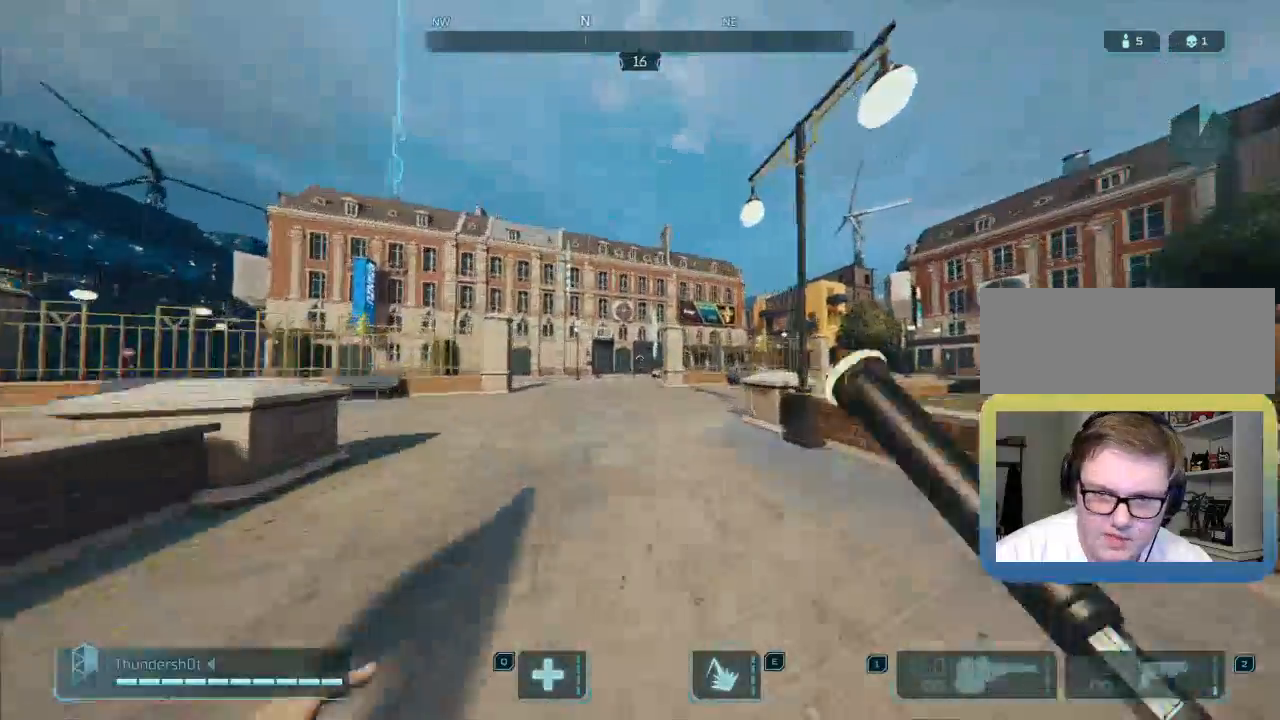
{"keys": ["e", "space", "w"], "events": [[100, "space", "up"], [350, "shift", "up"], [367, "space", "down"], [433, "e", "down"]]}
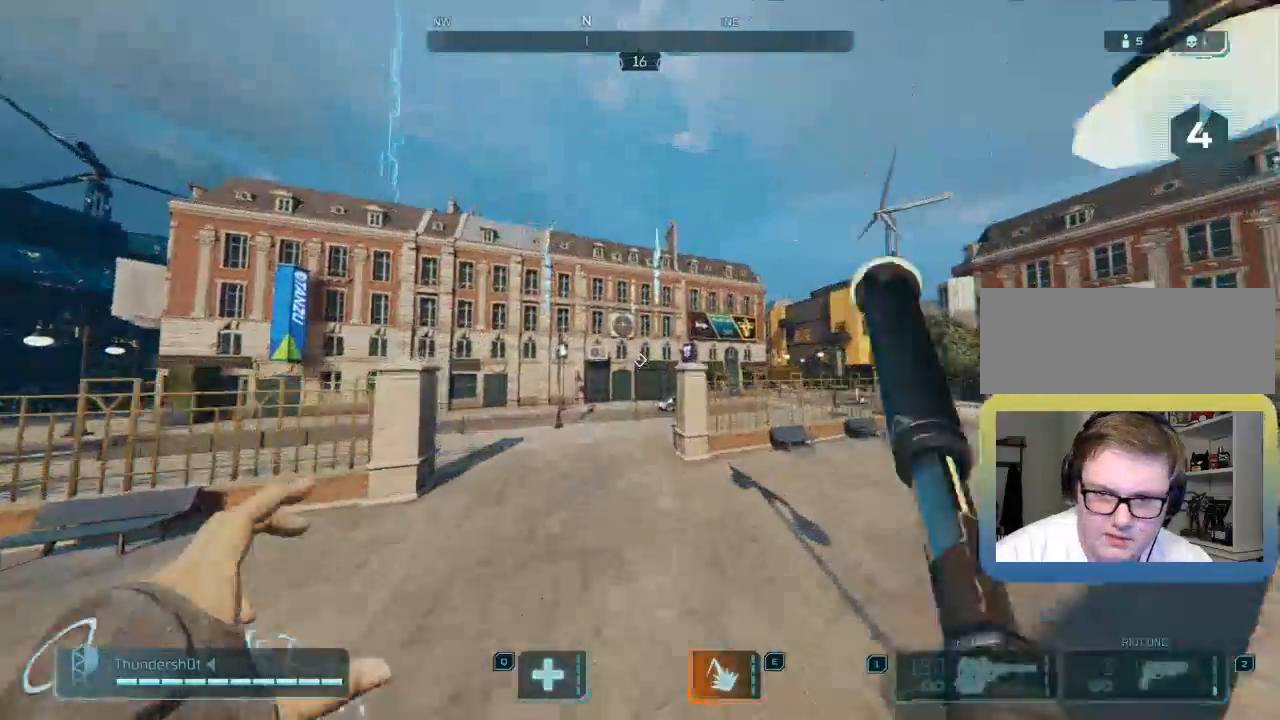
{"keys": ["w"], "events": [[117, "space", "up"], [183, "e", "up"]]}
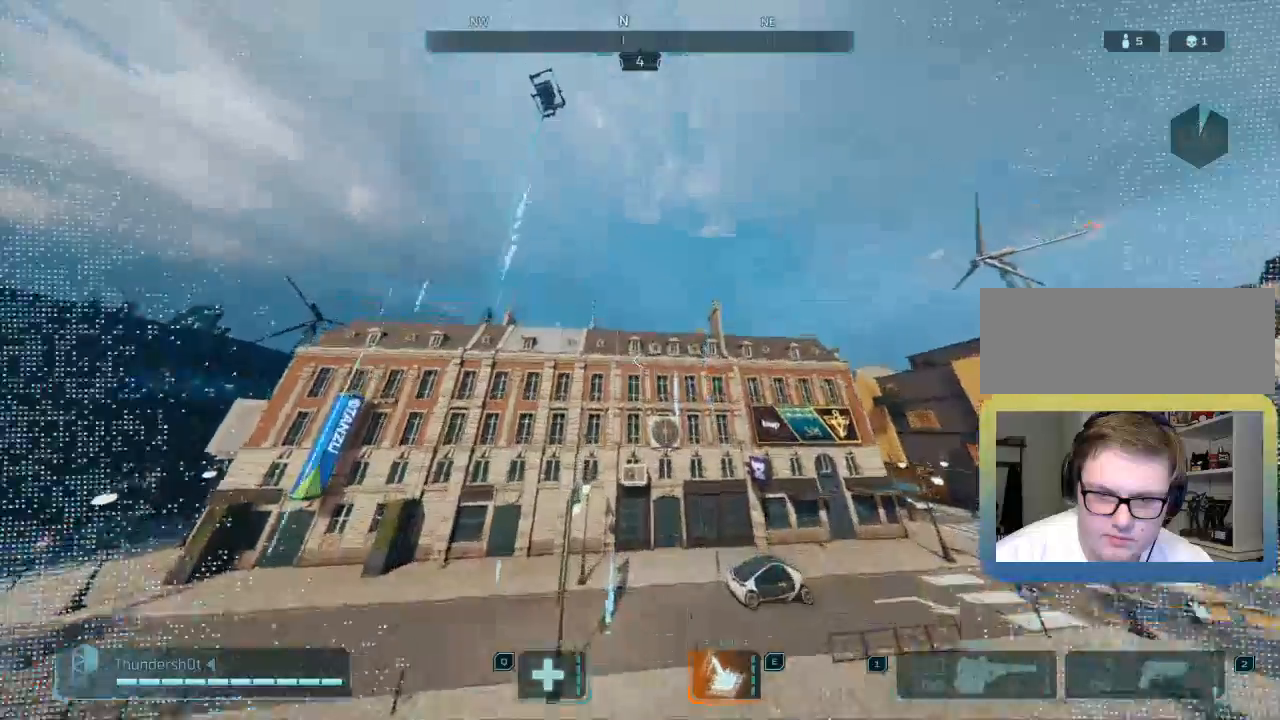
{"keys": ["w"], "events": []}
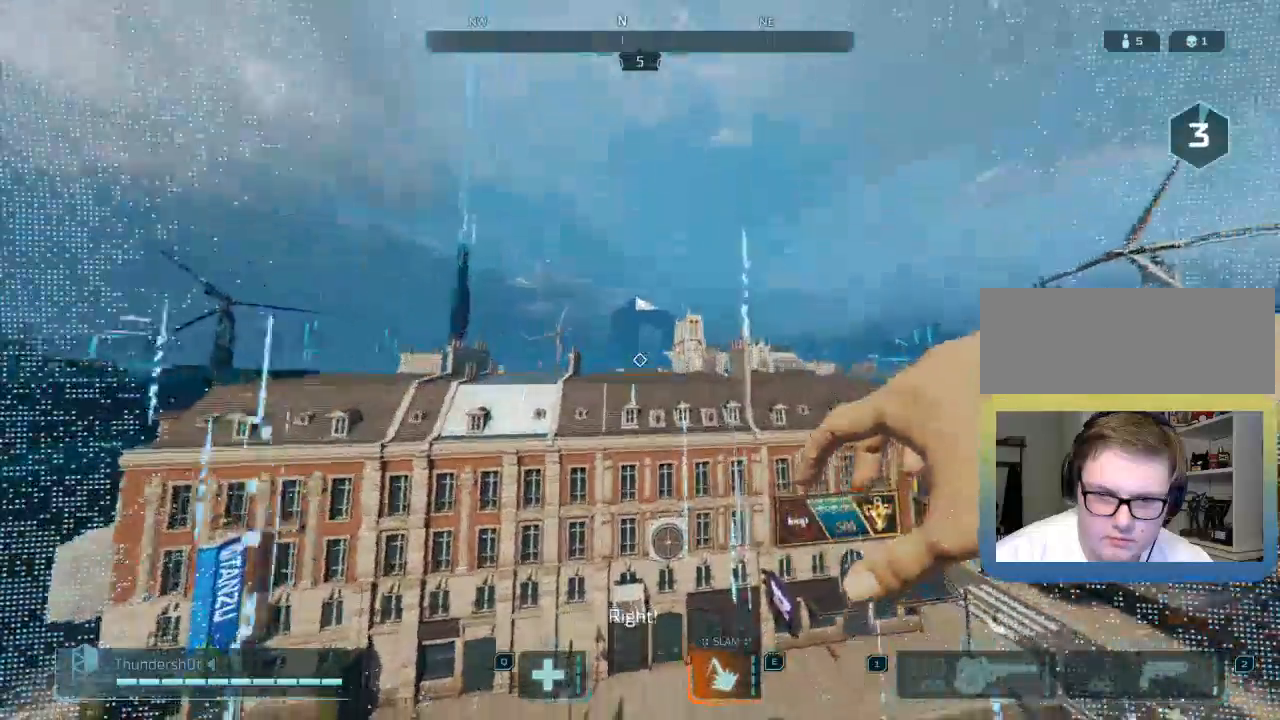
{"keys": ["w"], "events": []}
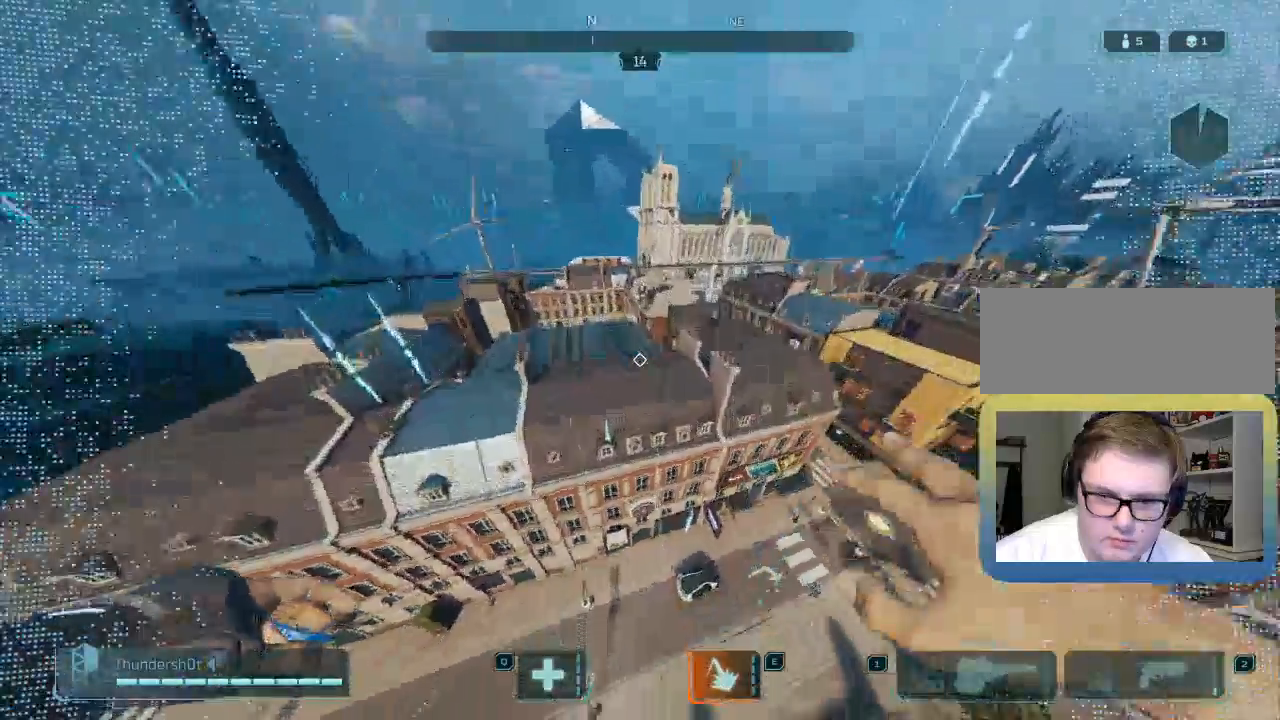
{"keys": ["w"], "events": []}
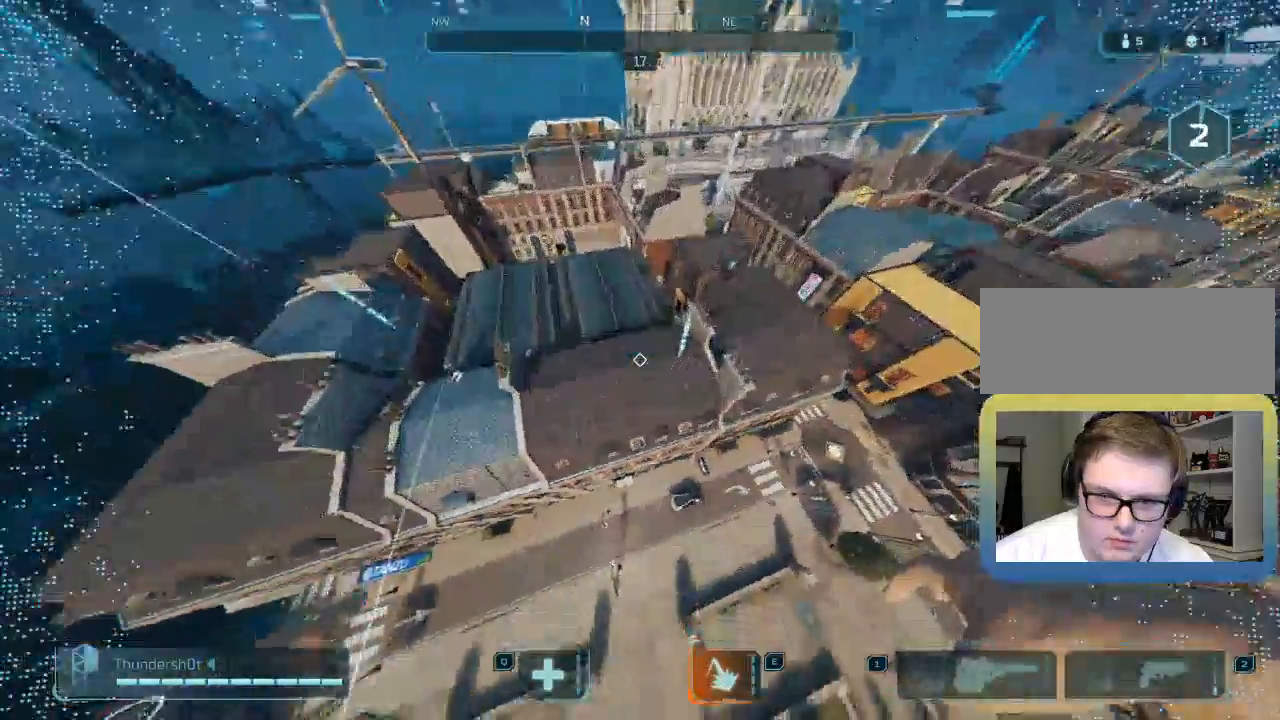
{"keys": ["d", "w"], "events": [[367, "d", "down"]]}
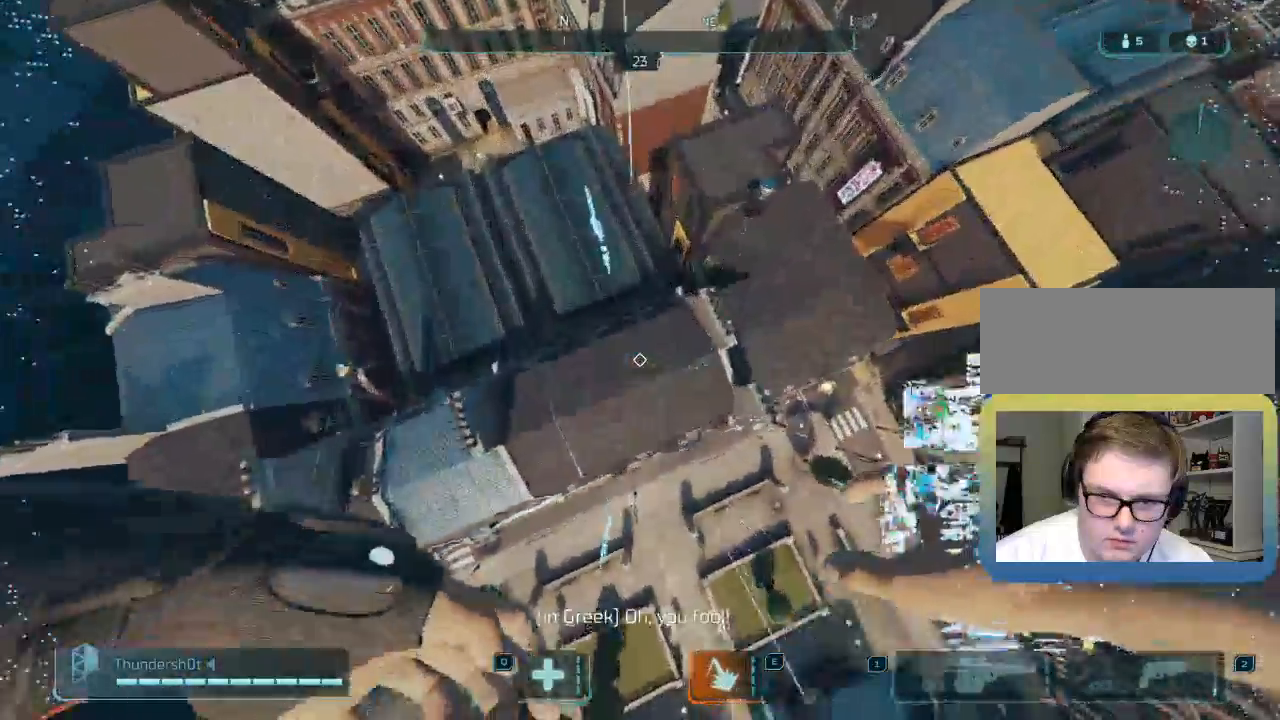
{"keys": ["w"], "events": [[33, "w", "up"], [300, "w", "down"], [350, "d", "up"]]}
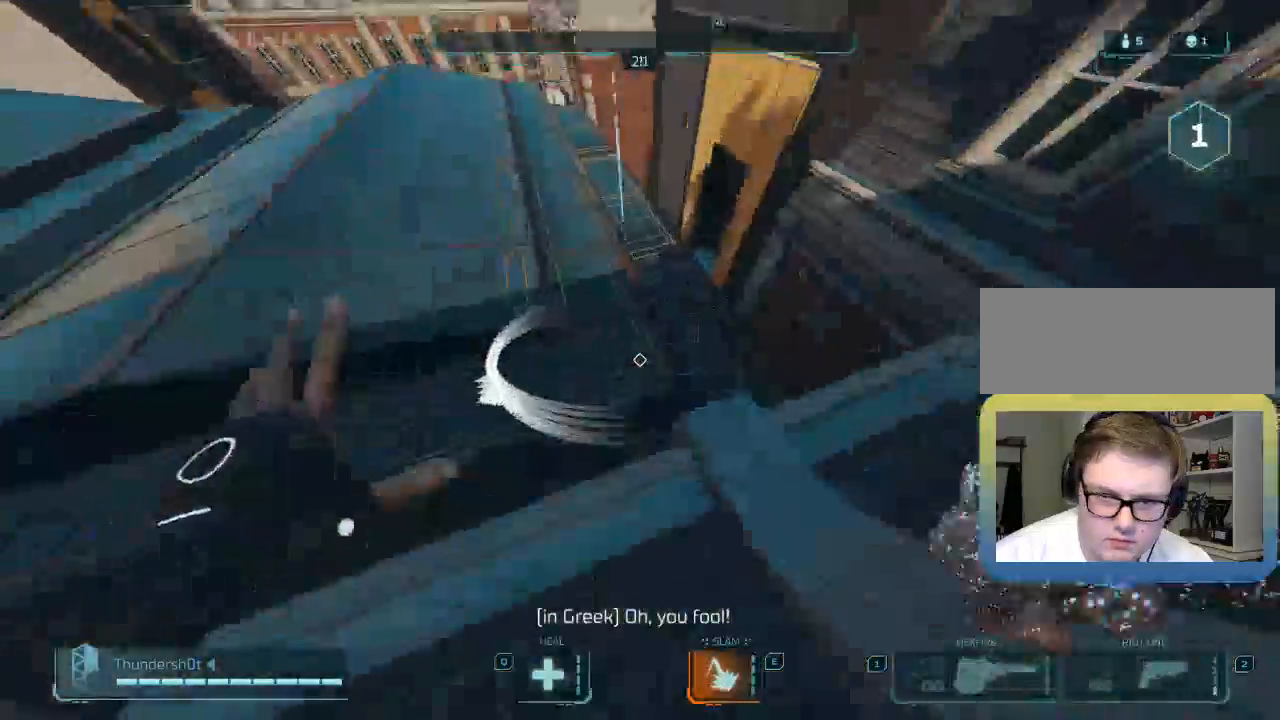
{"keys": ["a"], "events": [[33, "d", "down"], [100, "w", "up"], [333, "a", "down"], [333, "d", "up"]]}
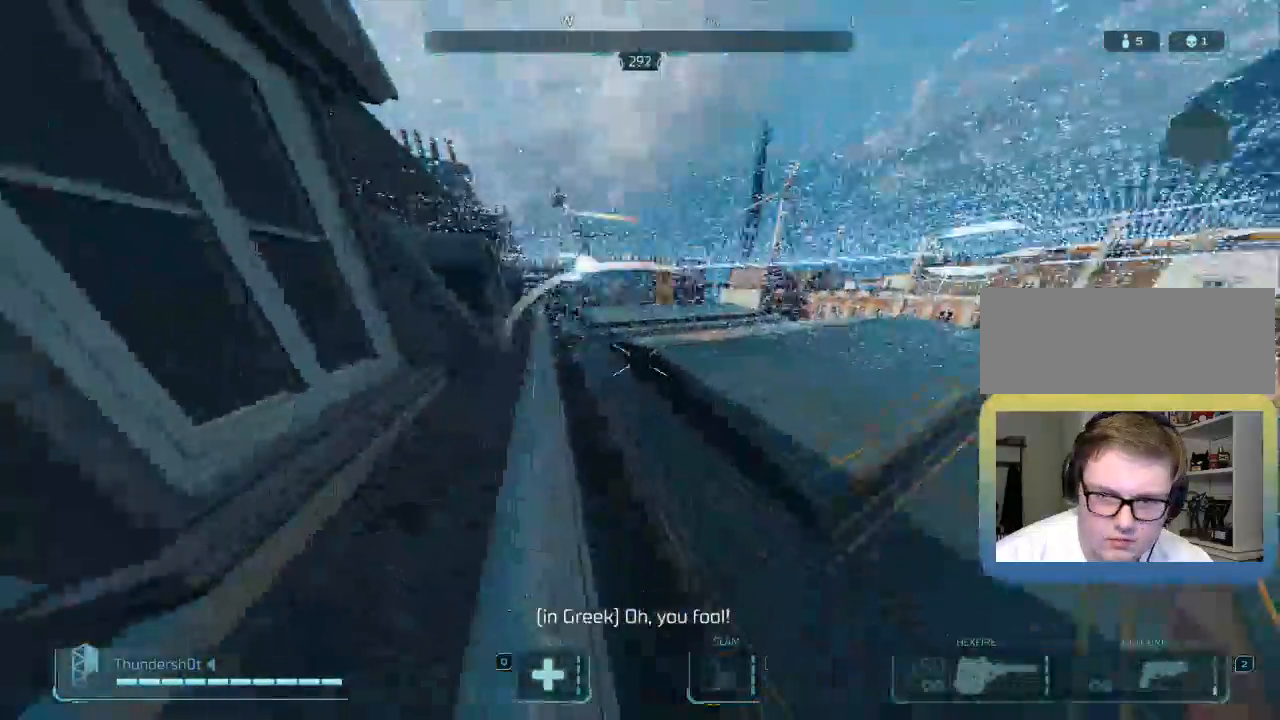
{"keys": ["q", "shift", "w"], "events": [[183, "w", "down"], [217, "a", "up"], [233, "d", "down"], [267, "shift", "down"], [450, "d", "up"], [500, "q", "down"]]}
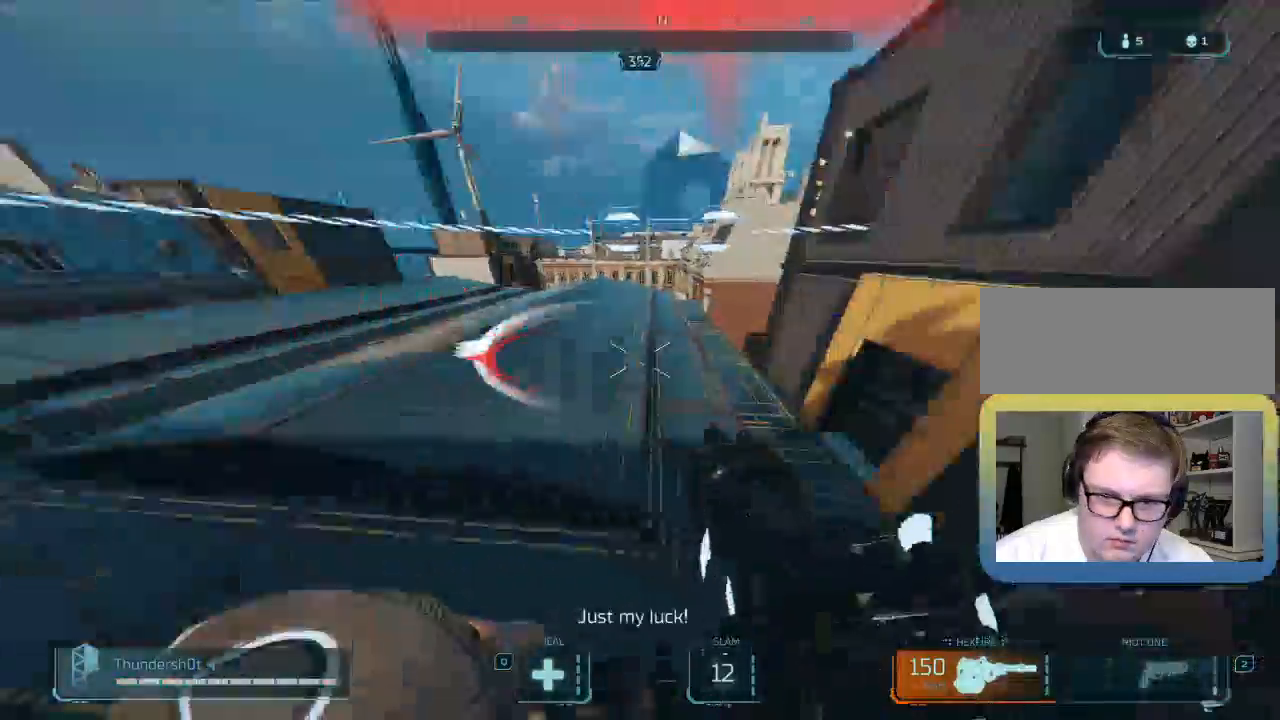
{"keys": ["d", "shift", "w"]}
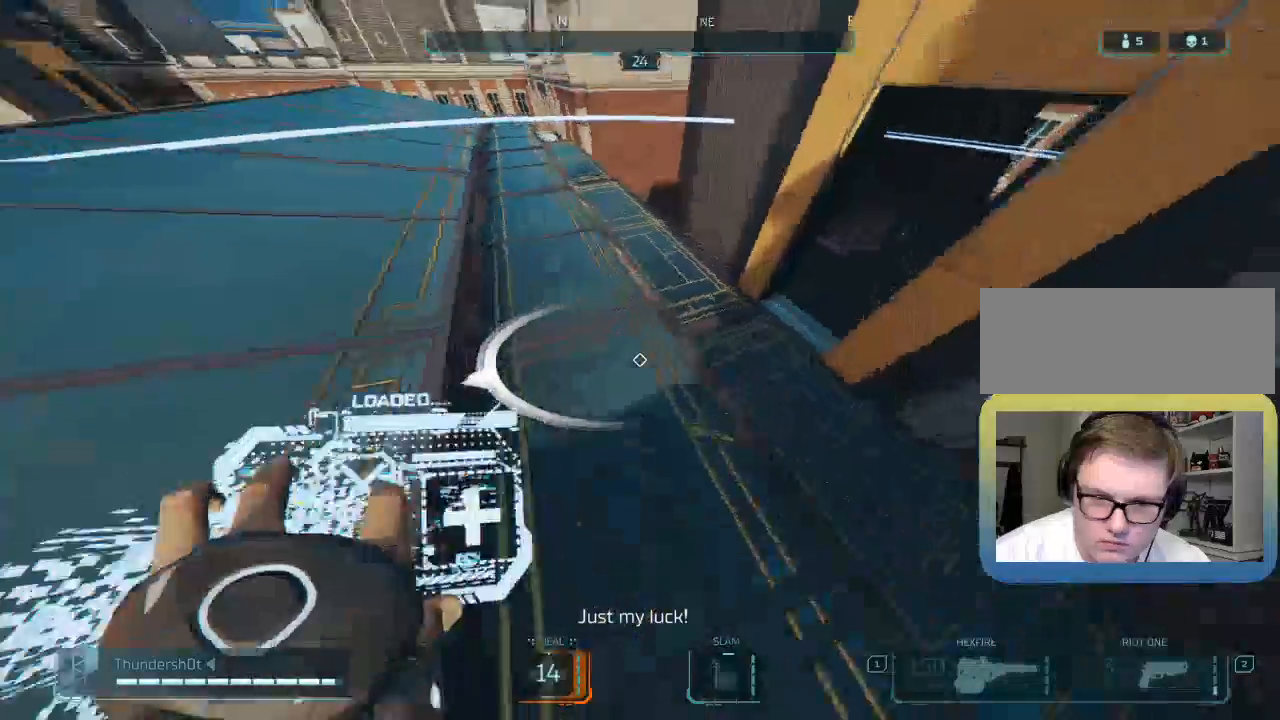
{"keys": ["d", "shift", "w"], "events": [[367, "d", "up"], [417, "d", "down"]]}
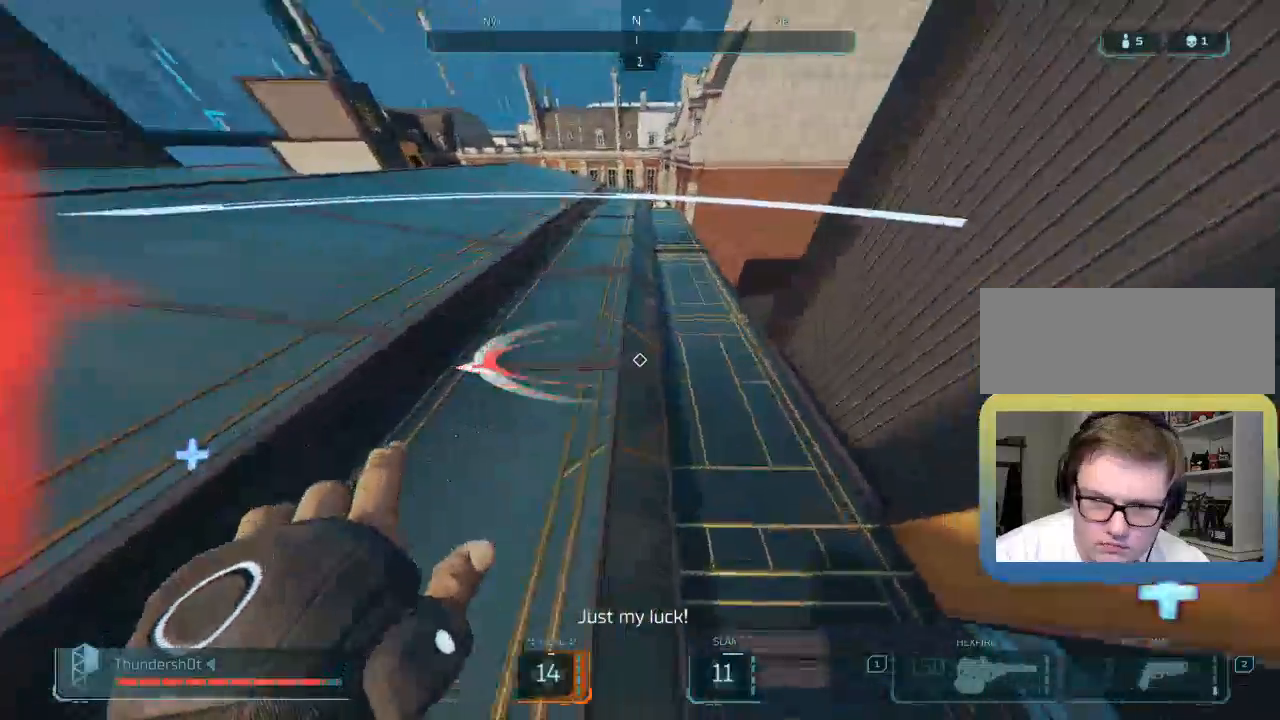
{"keys": ["a", "shift", "w"], "events": [[17, "shift", "up"], [67, "a", "down"], [117, "w", "up"], [150, "d", "up"], [217, "shift", "down"], [217, "w", "down"]]}
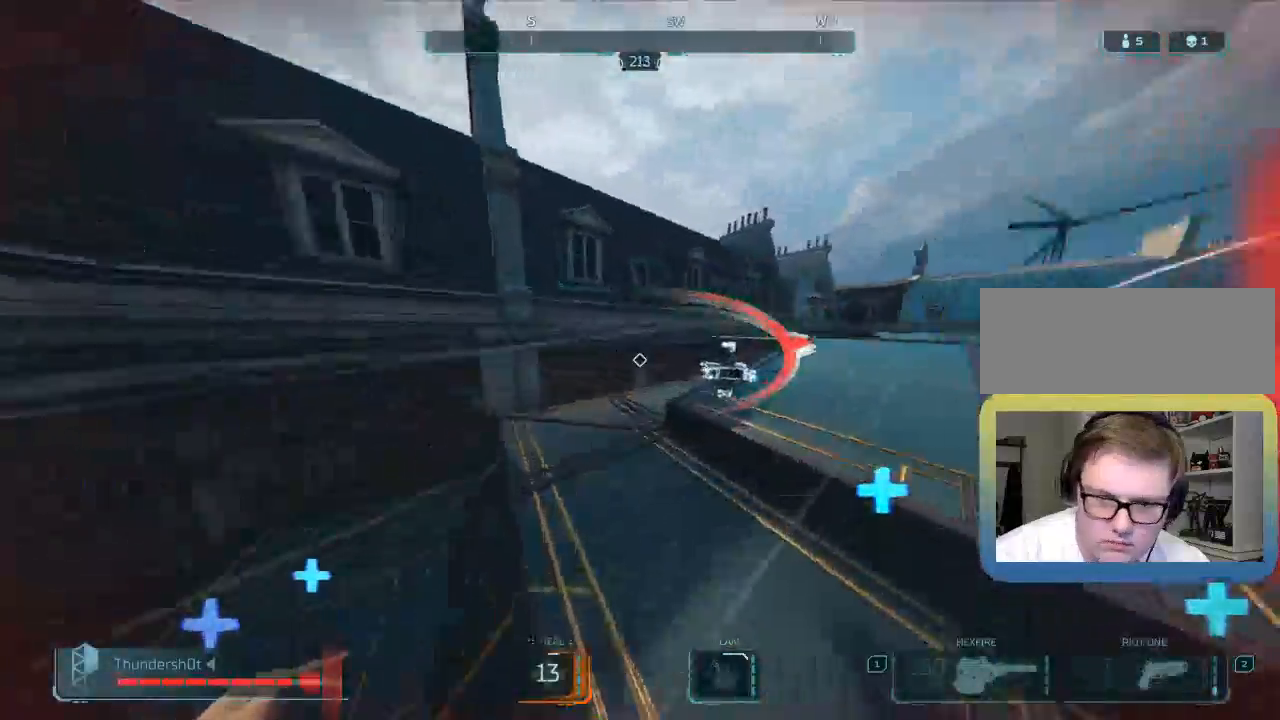
{"keys": ["a", "d"], "events": [[167, "d", "down"], [167, "shift", "up"], [200, "a", "up"], [200, "w", "up"], [450, "a", "down"]]}
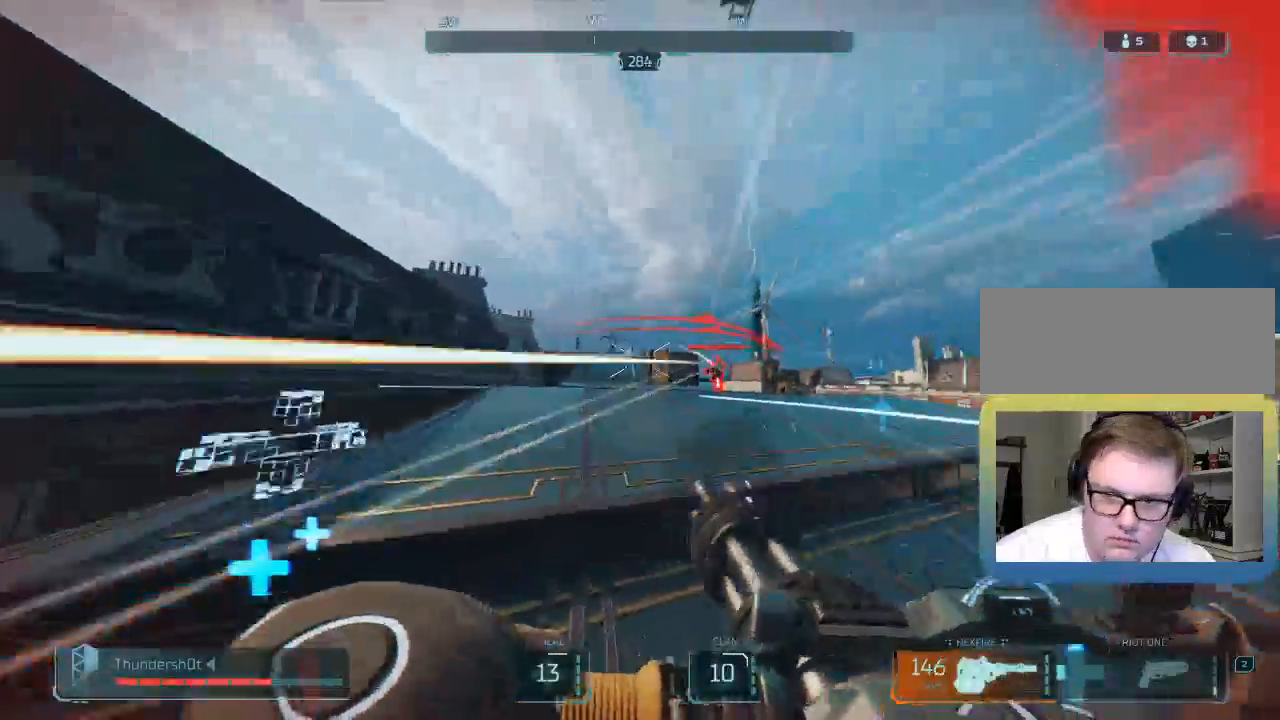
{"keys": ["d"], "events": [[17, "d", "up"], [350, "d", "down"], [417, "a", "up"]]}
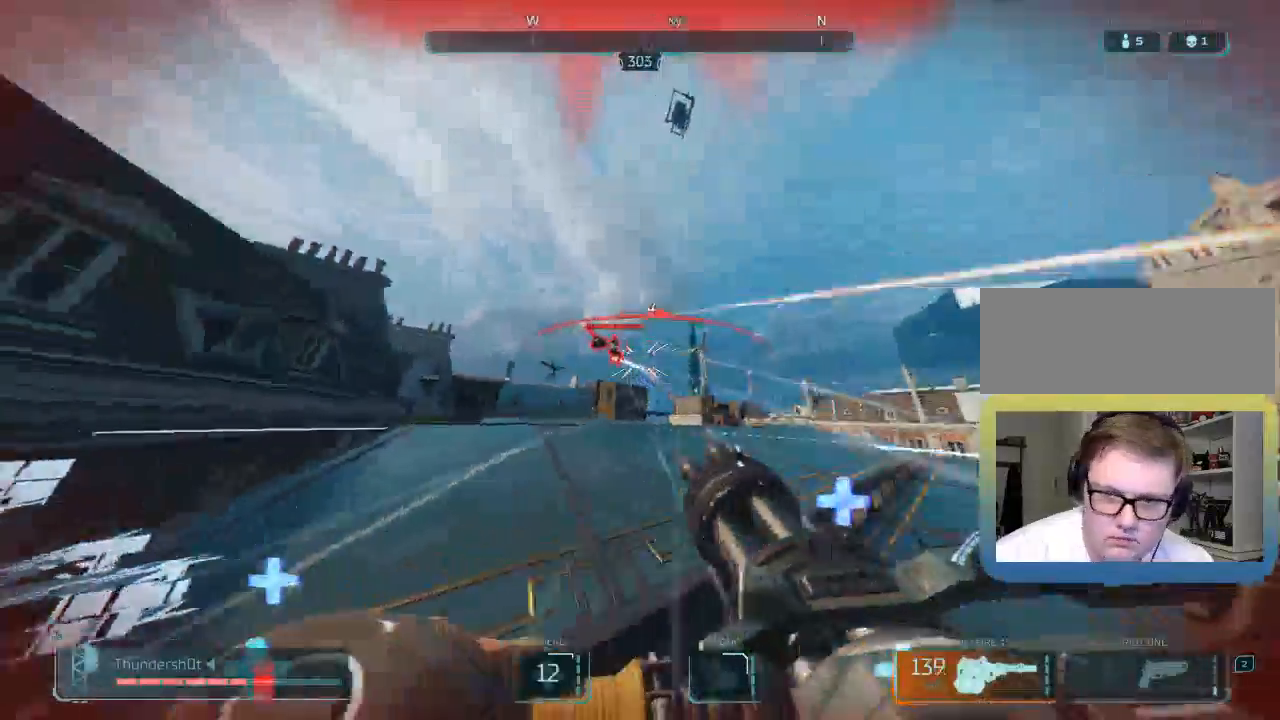
{"keys": ["a", "s"], "events": [[200, "a", "down"], [250, "d", "up"], [467, "s", "down"]]}
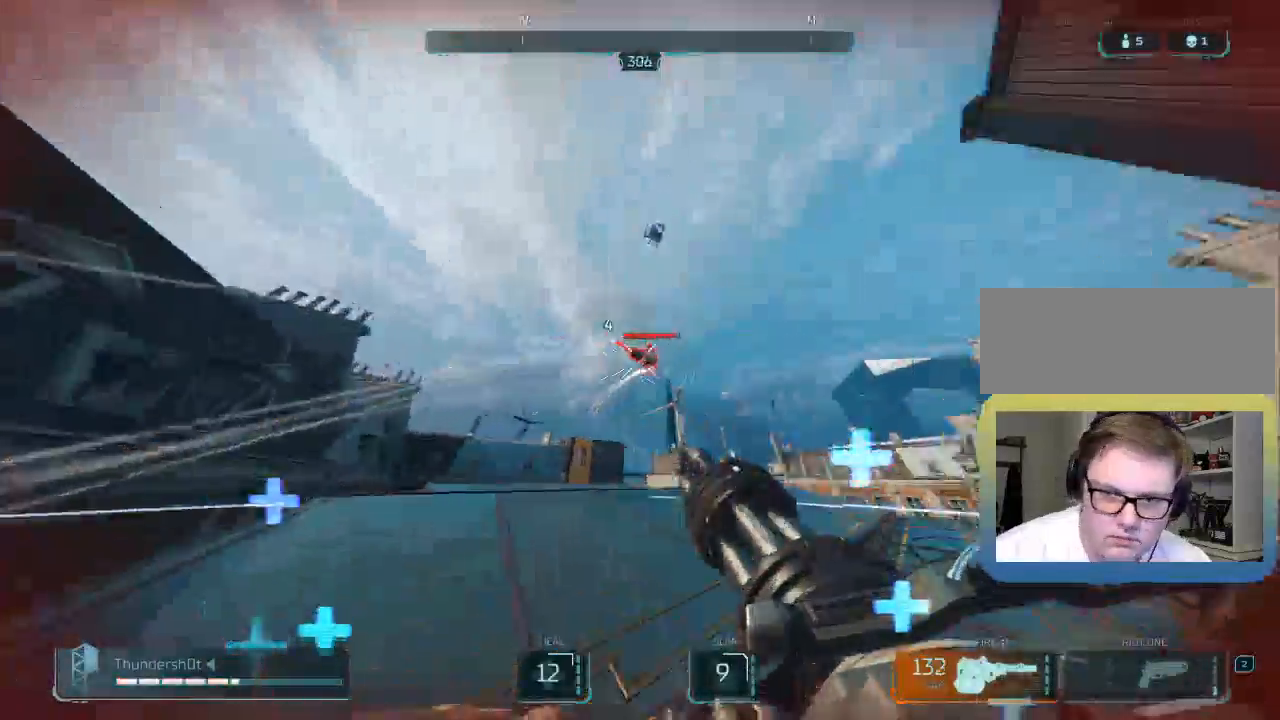
{"keys": ["a"], "events": [[350, "s", "up"]]}
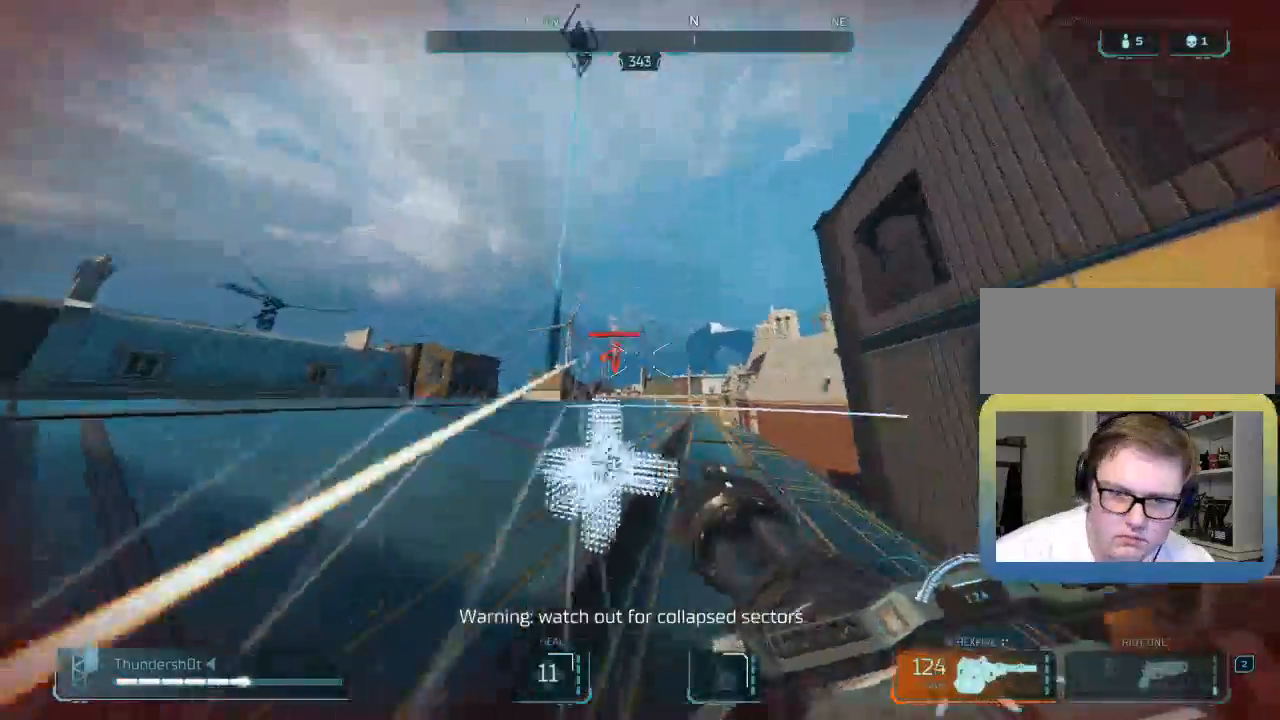
{"keys": ["d"], "events": [[417, "a", "up"], [417, "d", "down"]]}
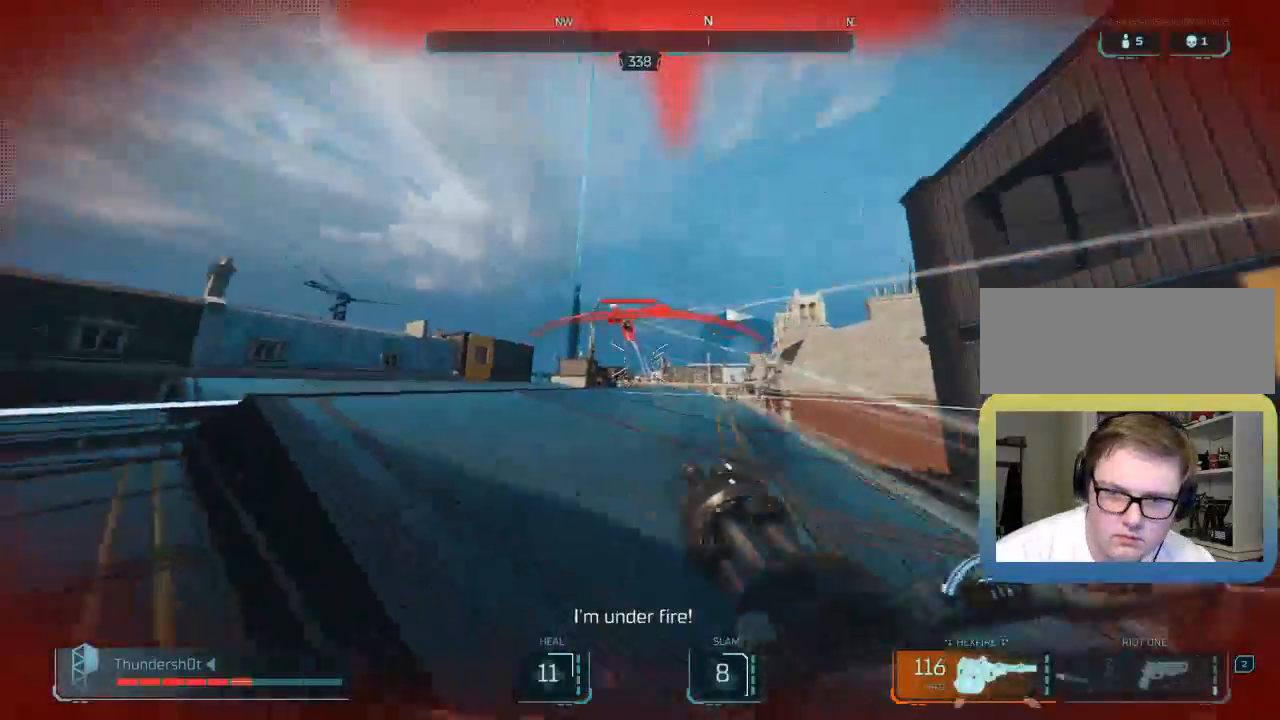
{"keys": ["a"], "events": [[300, "a", "down"], [400, "d", "up"]]}
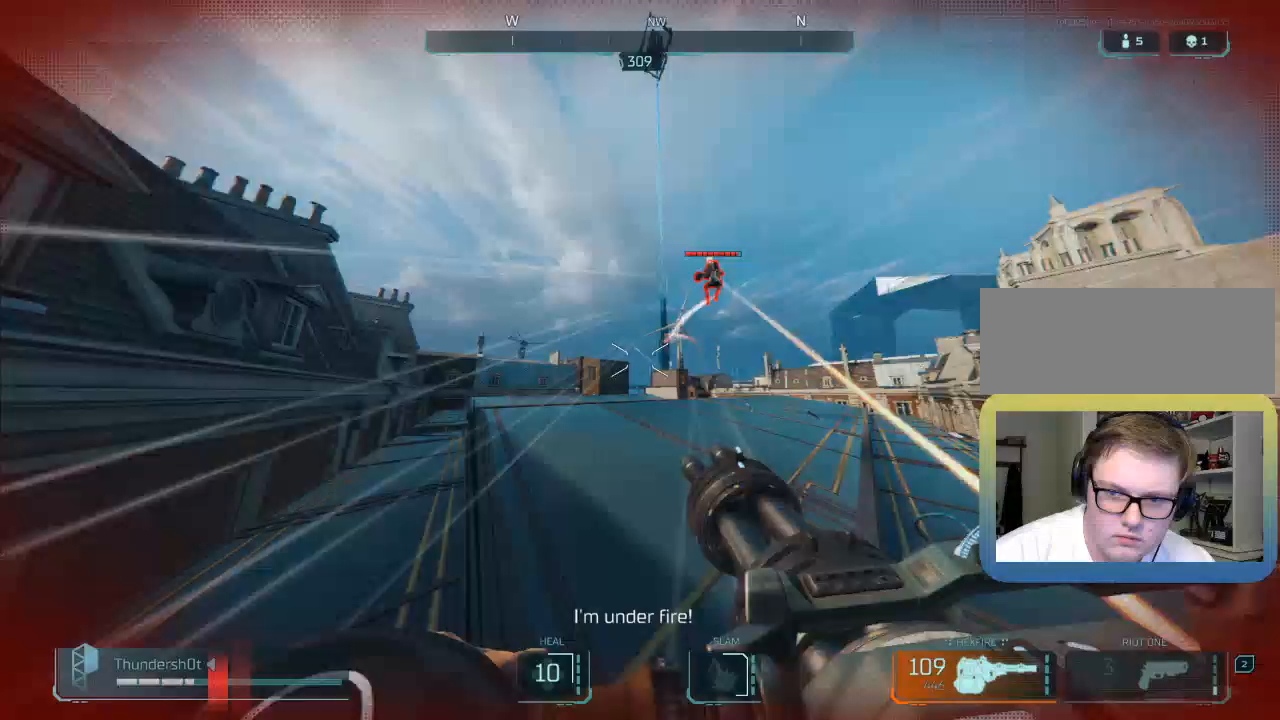
{"keys": ["a"], "events": [[83, "d", "down"], [150, "a", "up"], [183, "a", "down"], [417, "d", "up"]]}
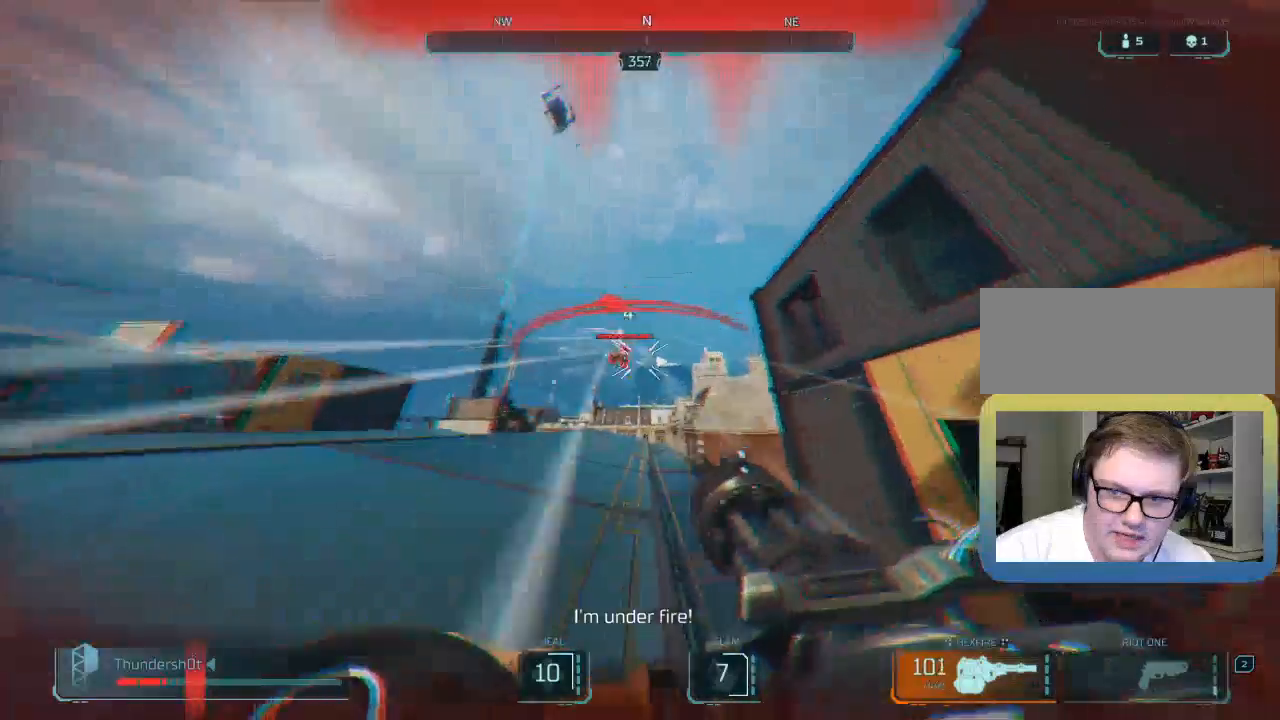
{"keys": ["d"], "events": [[150, "d", "down"], [183, "a", "up"]]}
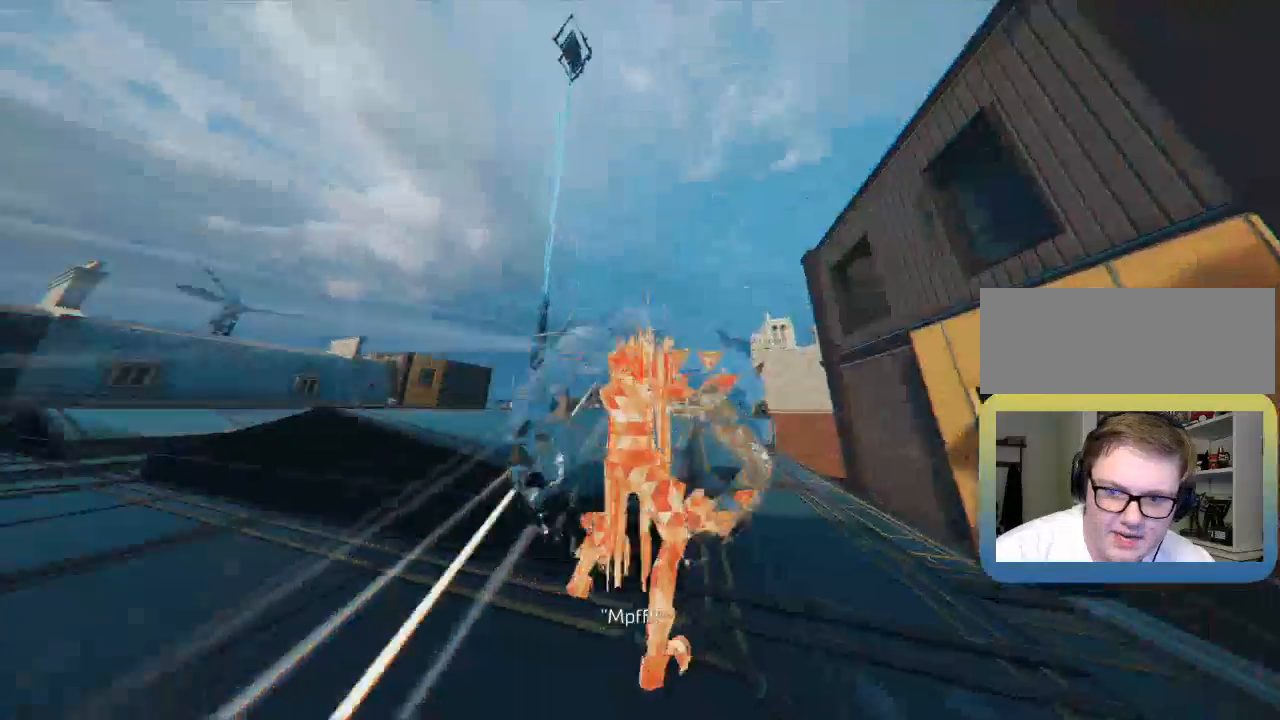
{"keys": [], "events": [[33, "a", "down"], [117, "d", "up"], [333, "a", "up"]]}